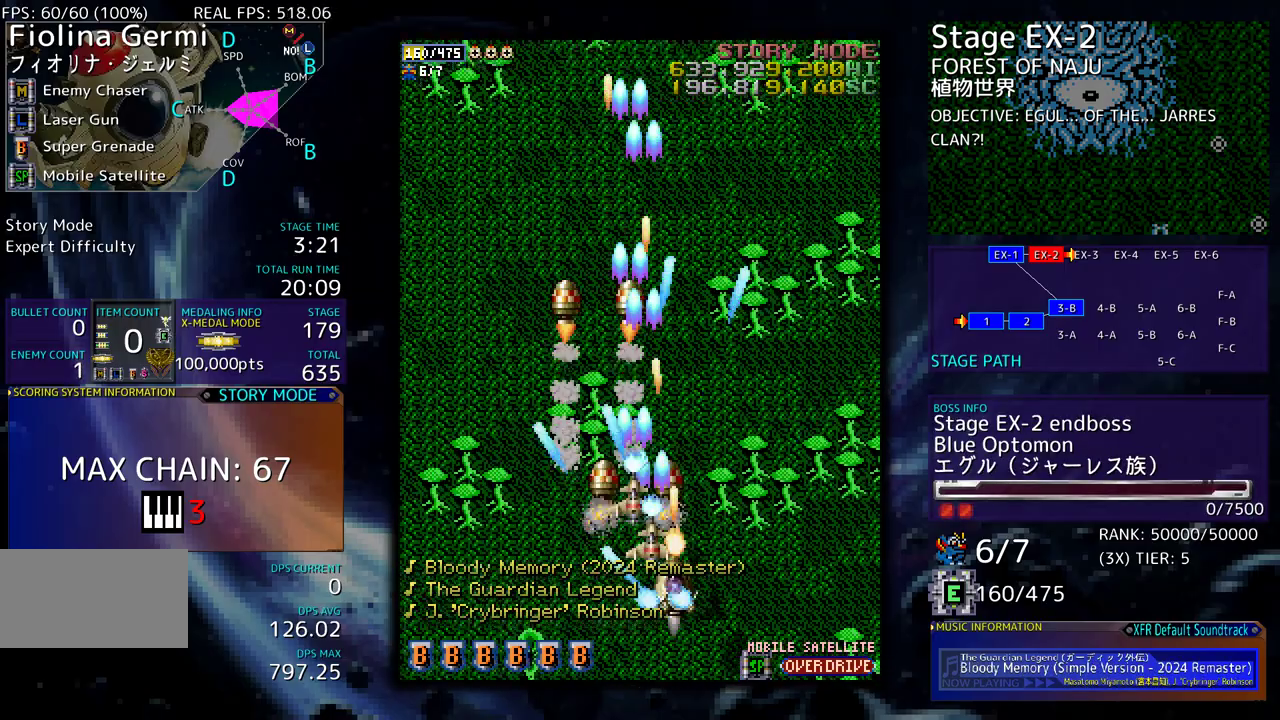
Gameplay with a controller; each line is a JSON object with the inputs held at the frame after it. "events" lists button and stick changes between this image and that frame as [ms after this image, input, new state], when the widget could be followed in between. Not read: L3 R3 other_buttons.
{"buttons": ["DPAD_LEFT"], "events": [[167, "DPAD_DOWN", "down"], [233, "DPAD_DOWN", "up"], [350, "DPAD_LEFT", "down"], [417, "DPAD_LEFT", "up"], [500, "DPAD_LEFT", "down"]]}
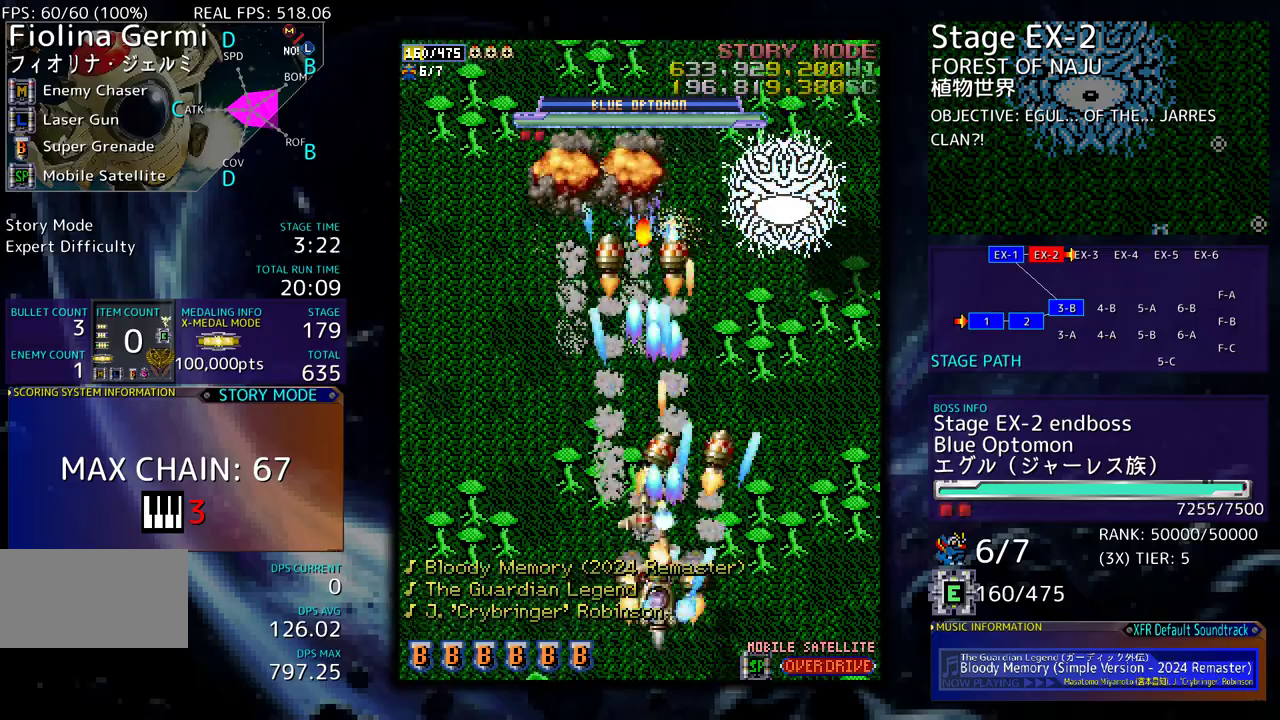
{"buttons": ["DPAD_UP", "DPAD_LEFT"], "events": [[200, "DPAD_UP", "down"]]}
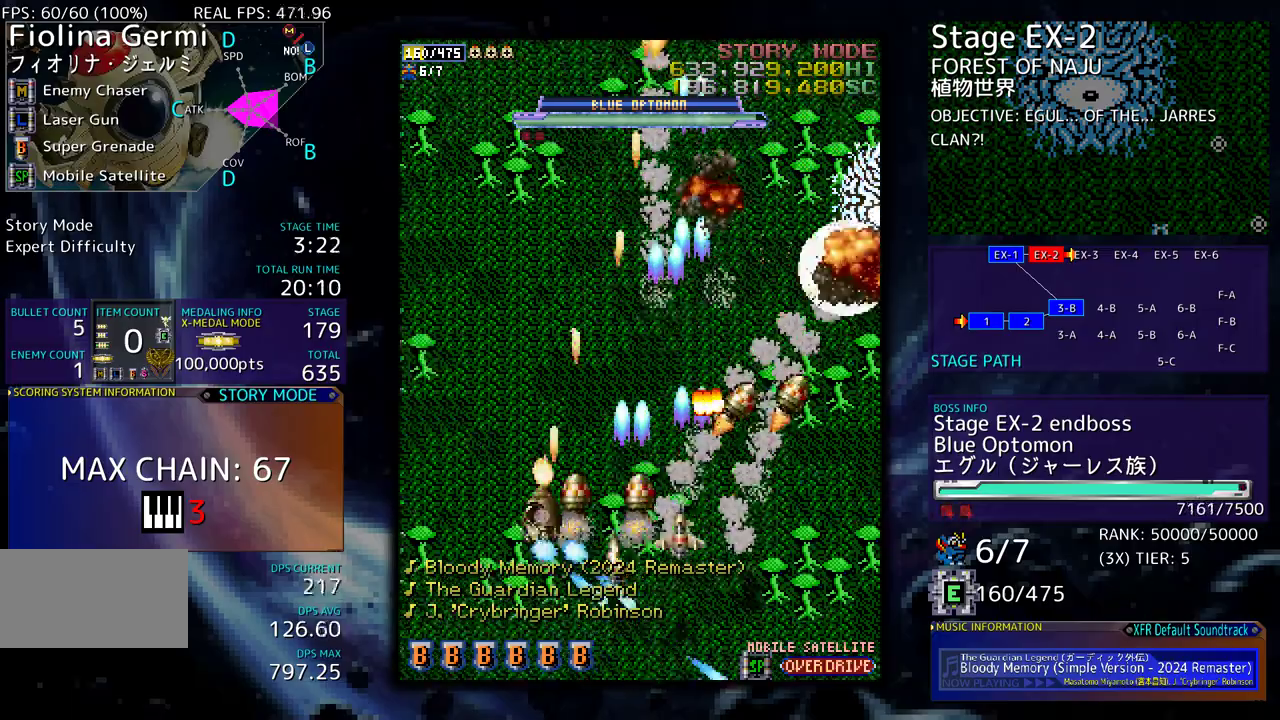
{"buttons": ["DPAD_DOWN", "DPAD_RIGHT"], "events": [[83, "DPAD_LEFT", "up"], [83, "DPAD_UP", "up"], [350, "DPAD_DOWN", "down"], [367, "DPAD_RIGHT", "down"]]}
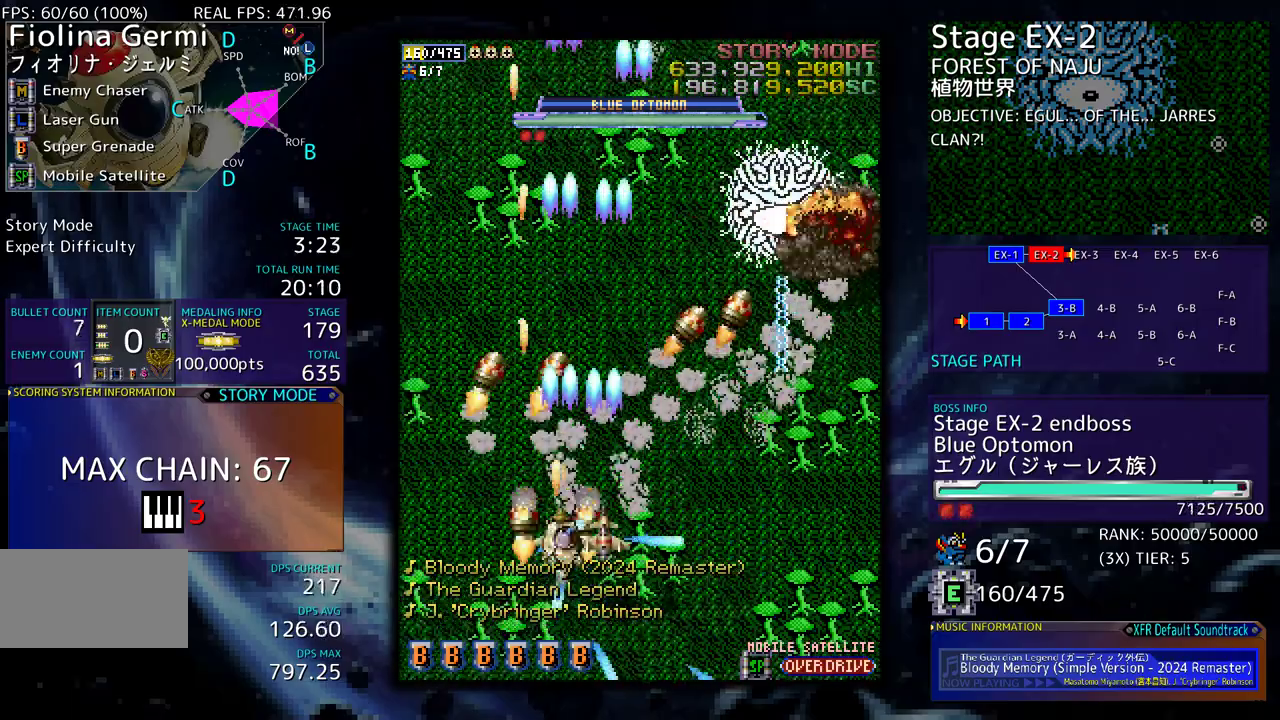
{"buttons": [], "events": [[283, "DPAD_RIGHT", "up"], [300, "DPAD_DOWN", "up"], [417, "DPAD_DOWN", "down"], [417, "DPAD_RIGHT", "down"], [467, "DPAD_DOWN", "up"], [483, "DPAD_RIGHT", "up"]]}
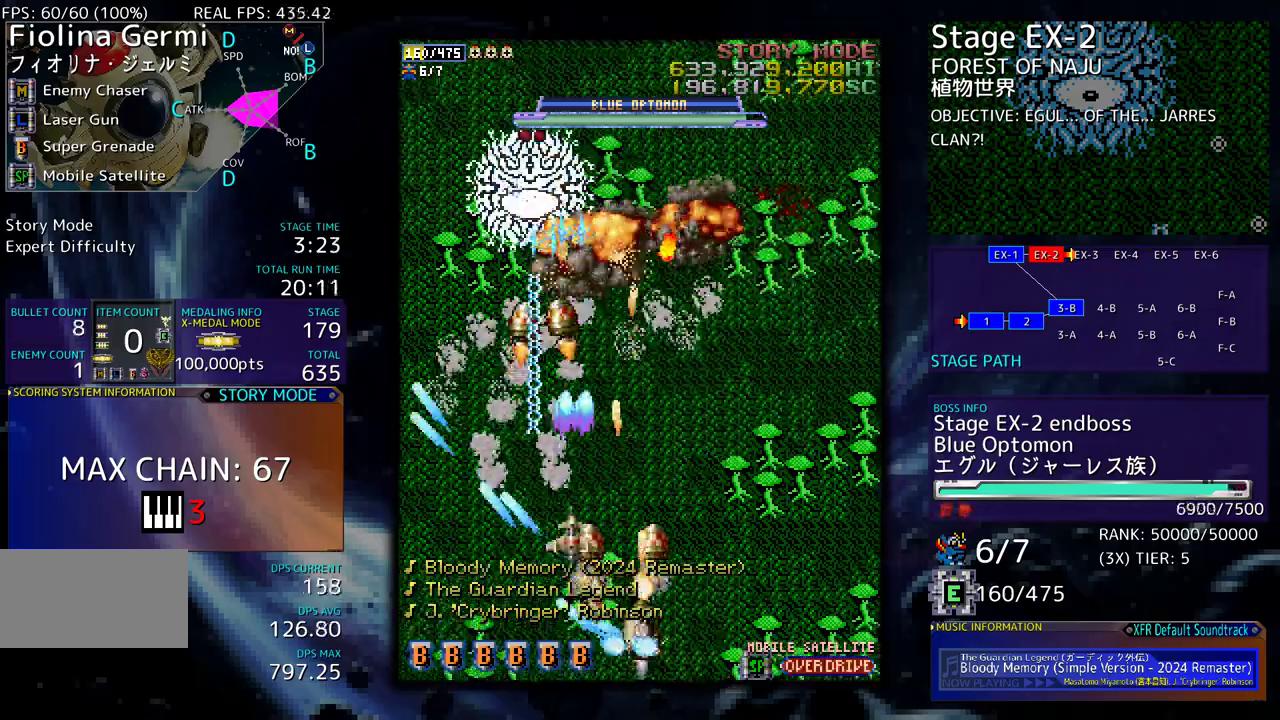
{"buttons": ["DPAD_UP", "DPAD_RIGHT"], "events": [[83, "DPAD_RIGHT", "down"], [183, "DPAD_RIGHT", "up"], [233, "DPAD_RIGHT", "down"], [383, "DPAD_UP", "down"]]}
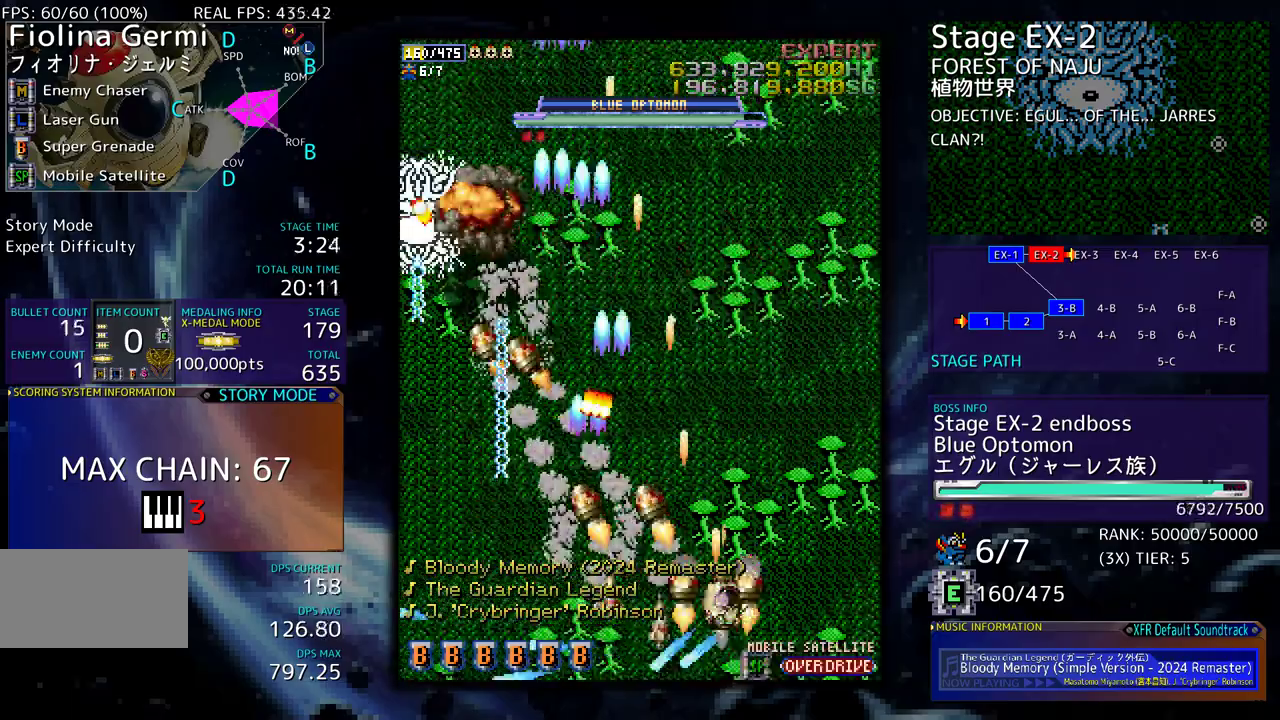
{"buttons": [], "events": [[250, "DPAD_UP", "up"], [267, "DPAD_RIGHT", "up"], [383, "DPAD_DOWN", "down"], [400, "DPAD_RIGHT", "down"], [450, "DPAD_RIGHT", "up"], [483, "DPAD_DOWN", "up"]]}
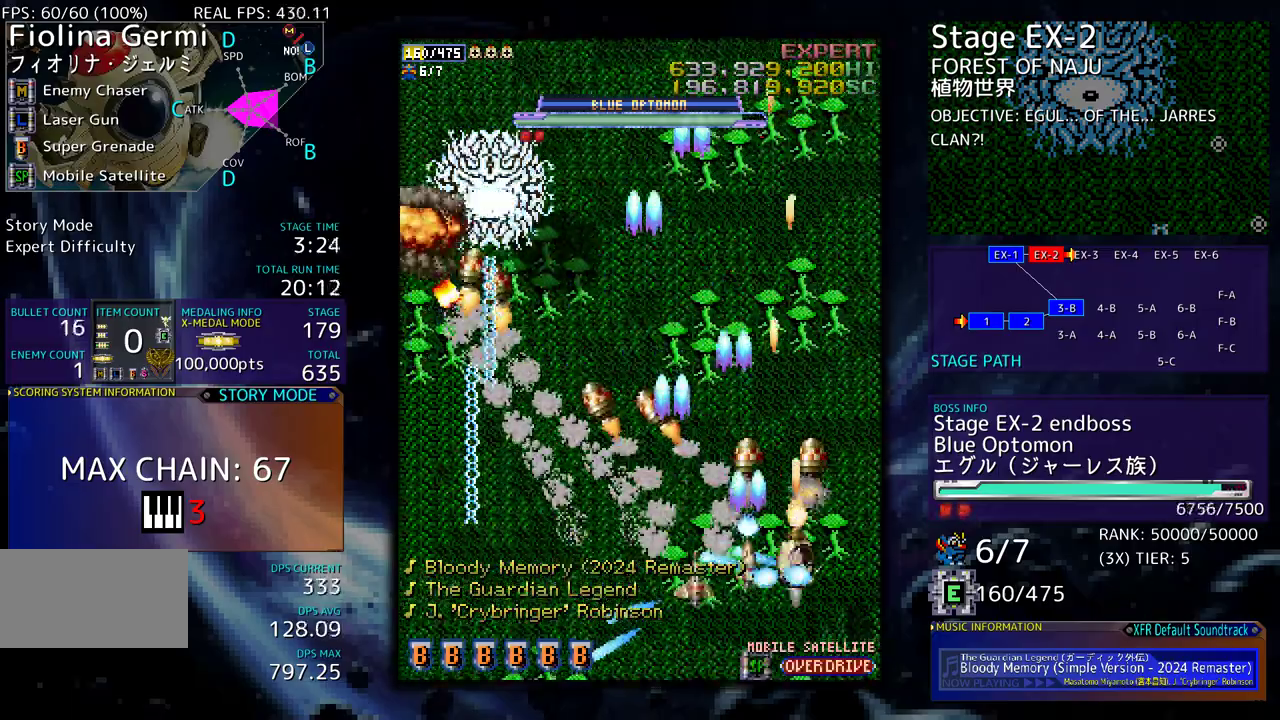
{"buttons": ["DPAD_RIGHT"], "events": [[67, "DPAD_RIGHT", "down"], [67, "DPAD_UP", "down"], [133, "DPAD_UP", "up"], [150, "DPAD_RIGHT", "up"], [267, "DPAD_RIGHT", "down"], [333, "DPAD_RIGHT", "up"], [450, "DPAD_DOWN", "down"], [450, "DPAD_RIGHT", "down"], [500, "DPAD_DOWN", "up"]]}
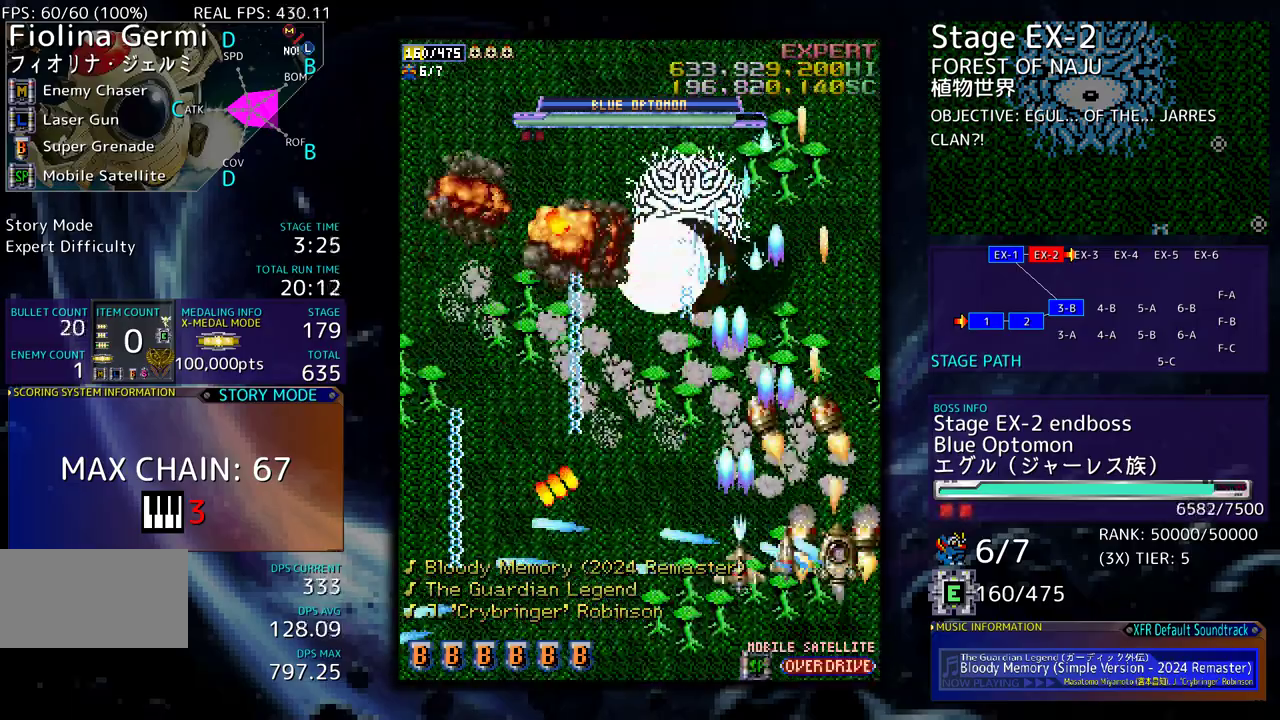
{"buttons": ["DPAD_DOWN", "DPAD_LEFT"], "events": [[100, "DPAD_UP", "down"], [117, "DPAD_RIGHT", "up"], [200, "DPAD_UP", "up"], [267, "DPAD_LEFT", "down"], [400, "DPAD_DOWN", "down"]]}
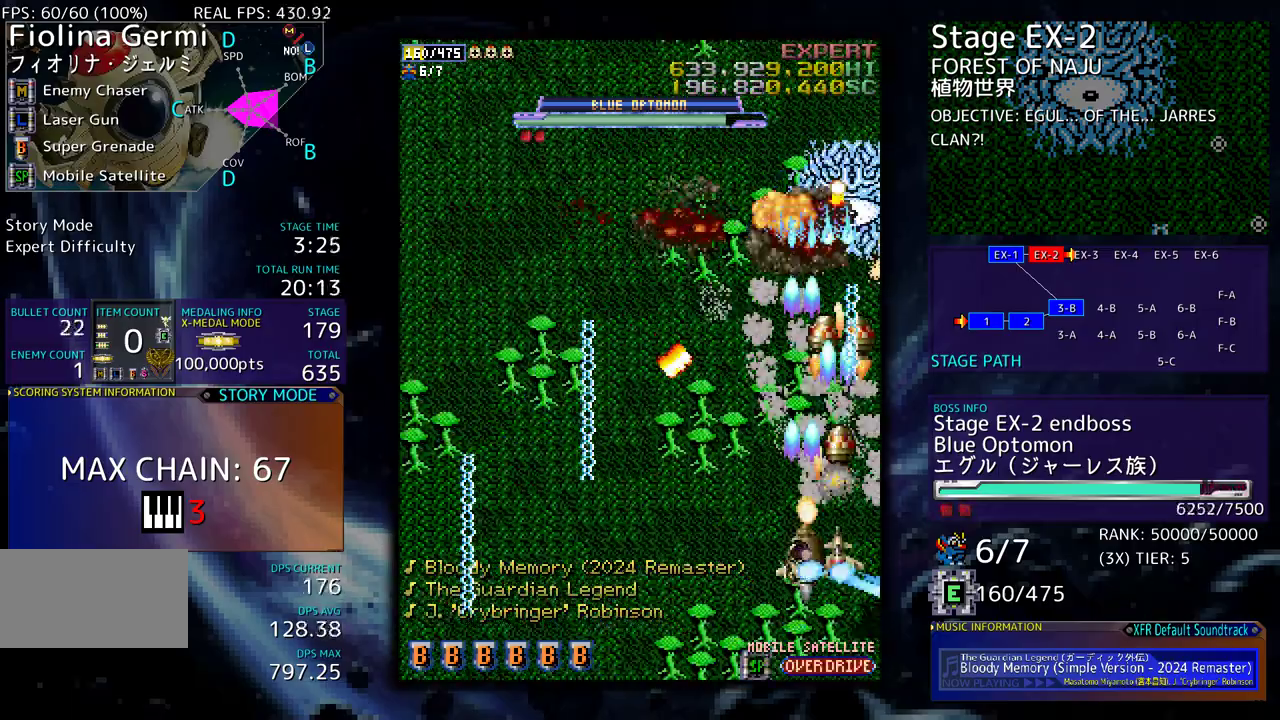
{"buttons": ["DPAD_DOWN"], "events": [[367, "DPAD_DOWN", "up"], [483, "DPAD_DOWN", "down"], [483, "DPAD_LEFT", "up"]]}
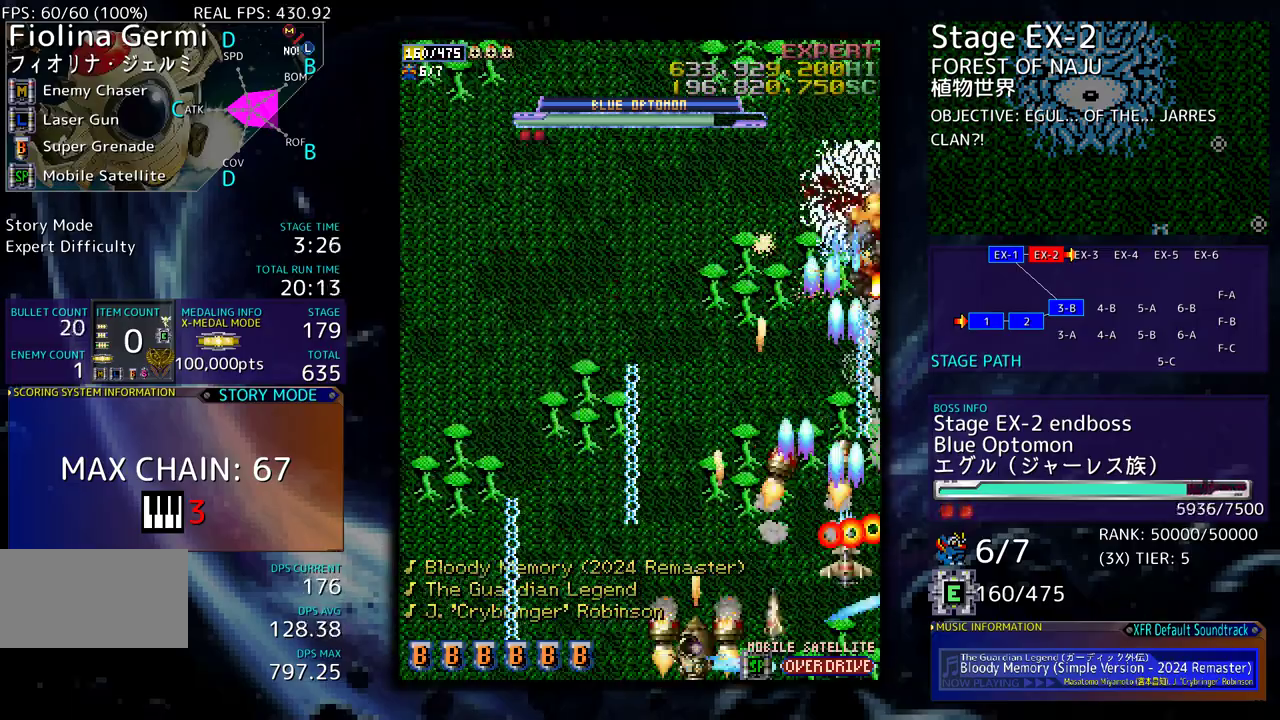
{"buttons": ["DPAD_DOWN", "DPAD_RIGHT"], "events": [[17, "DPAD_RIGHT", "down"], [150, "DPAD_DOWN", "up"], [167, "DPAD_RIGHT", "up"], [433, "DPAD_RIGHT", "down"], [450, "DPAD_DOWN", "down"]]}
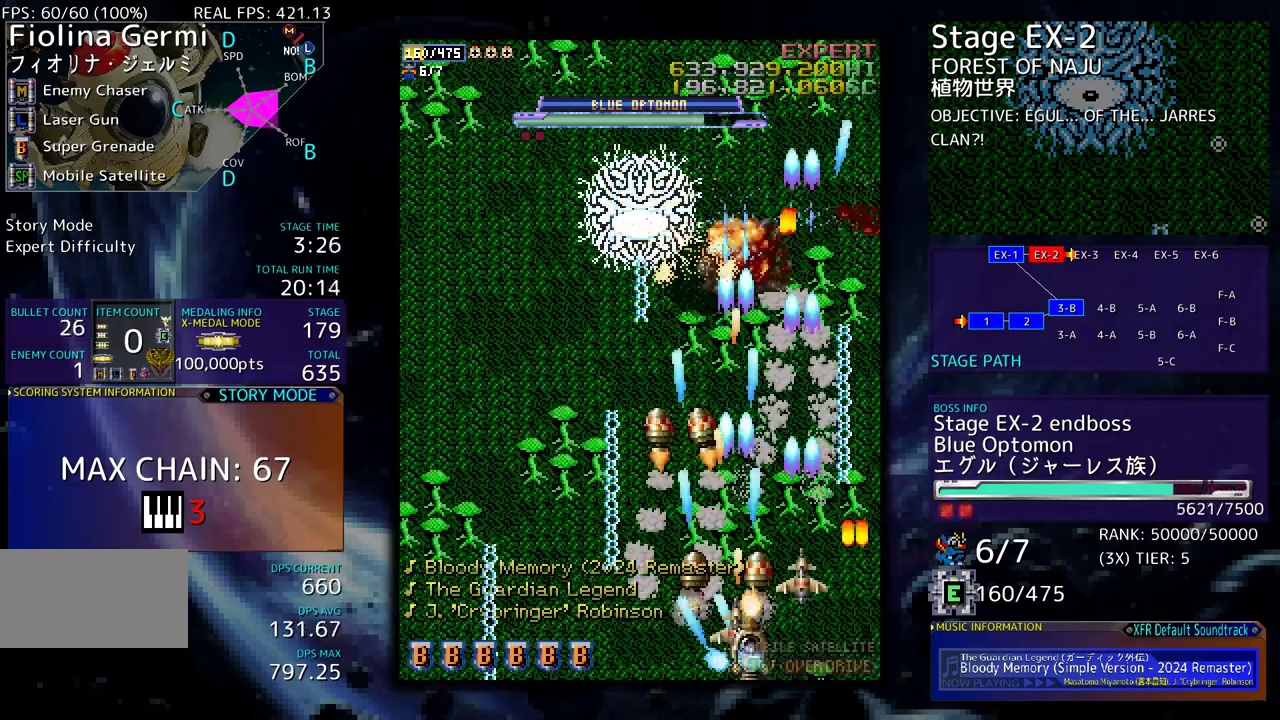
{"buttons": ["DPAD_DOWN", "DPAD_RIGHT"], "events": [[33, "DPAD_DOWN", "up"], [50, "DPAD_RIGHT", "up"], [183, "DPAD_UP", "down"], [383, "DPAD_UP", "up"], [433, "DPAD_DOWN", "down"], [467, "DPAD_RIGHT", "down"]]}
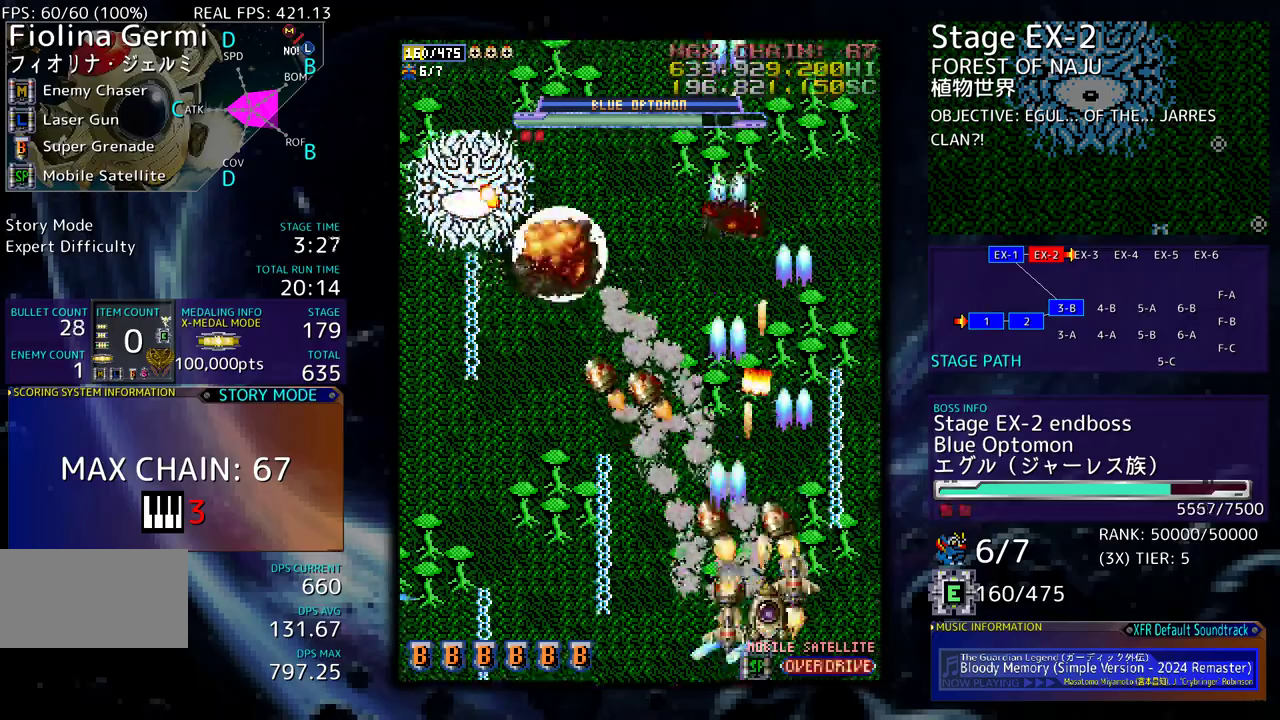
{"buttons": ["DPAD_UP"], "events": [[283, "DPAD_DOWN", "up"], [317, "DPAD_UP", "down"], [500, "DPAD_RIGHT", "up"]]}
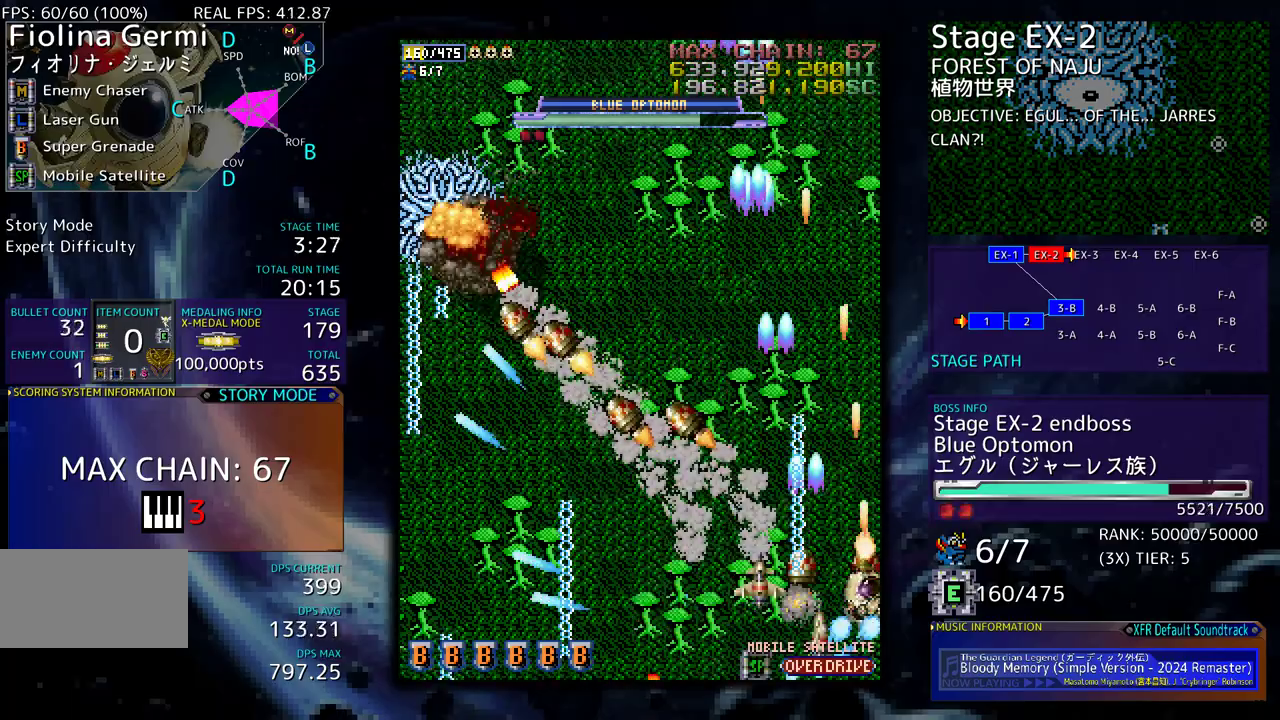
{"buttons": ["DPAD_UP"], "events": []}
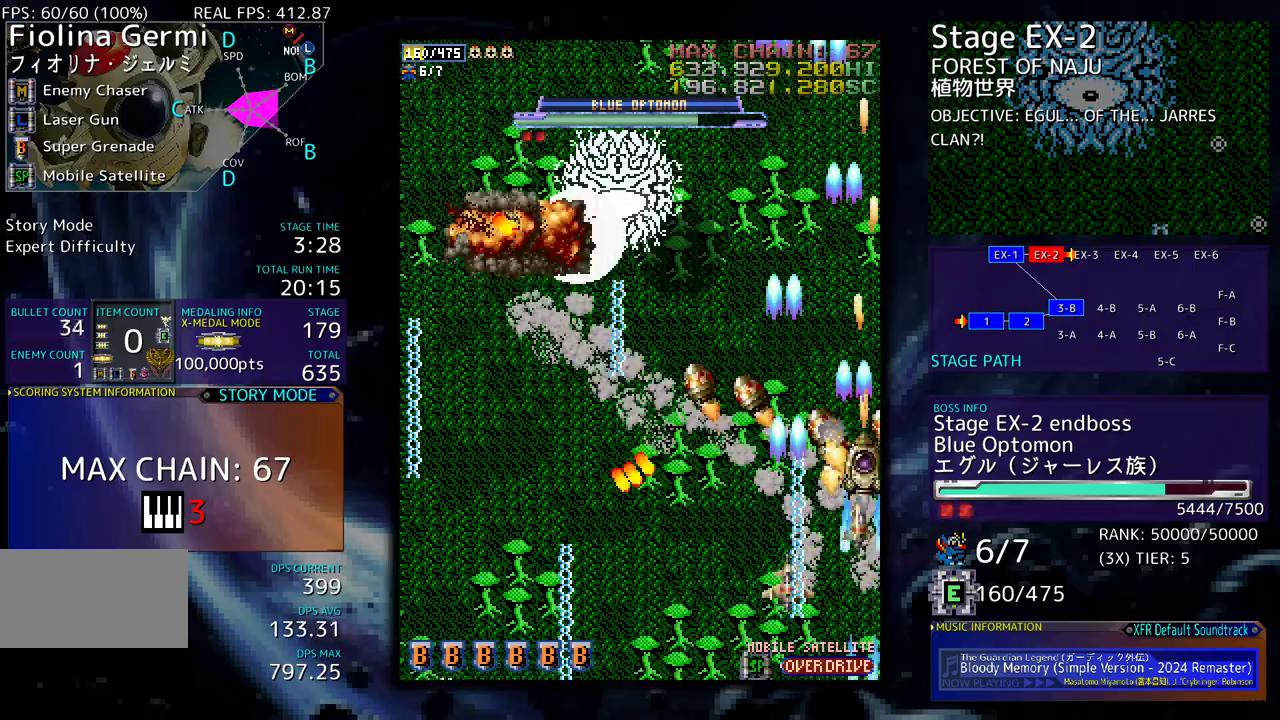
{"buttons": ["DPAD_DOWN"], "events": [[133, "DPAD_UP", "up"], [200, "DPAD_DOWN", "down"], [283, "DPAD_DOWN", "up"], [367, "DPAD_DOWN", "down"], [433, "DPAD_DOWN", "up"], [500, "DPAD_DOWN", "down"]]}
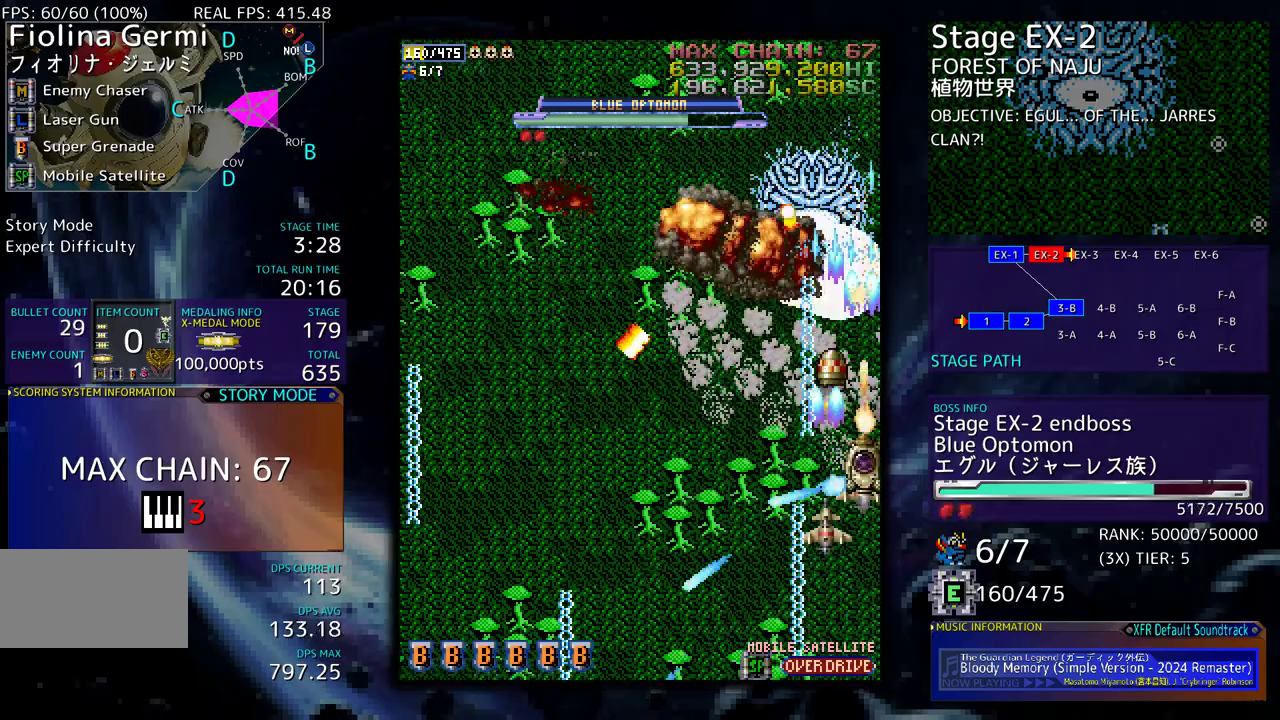
{"buttons": ["DPAD_DOWN"], "events": [[17, "DPAD_RIGHT", "down"], [67, "DPAD_RIGHT", "up"], [233, "DPAD_RIGHT", "down"], [283, "DPAD_RIGHT", "up"], [367, "DPAD_DOWN", "up"], [417, "DPAD_DOWN", "down"]]}
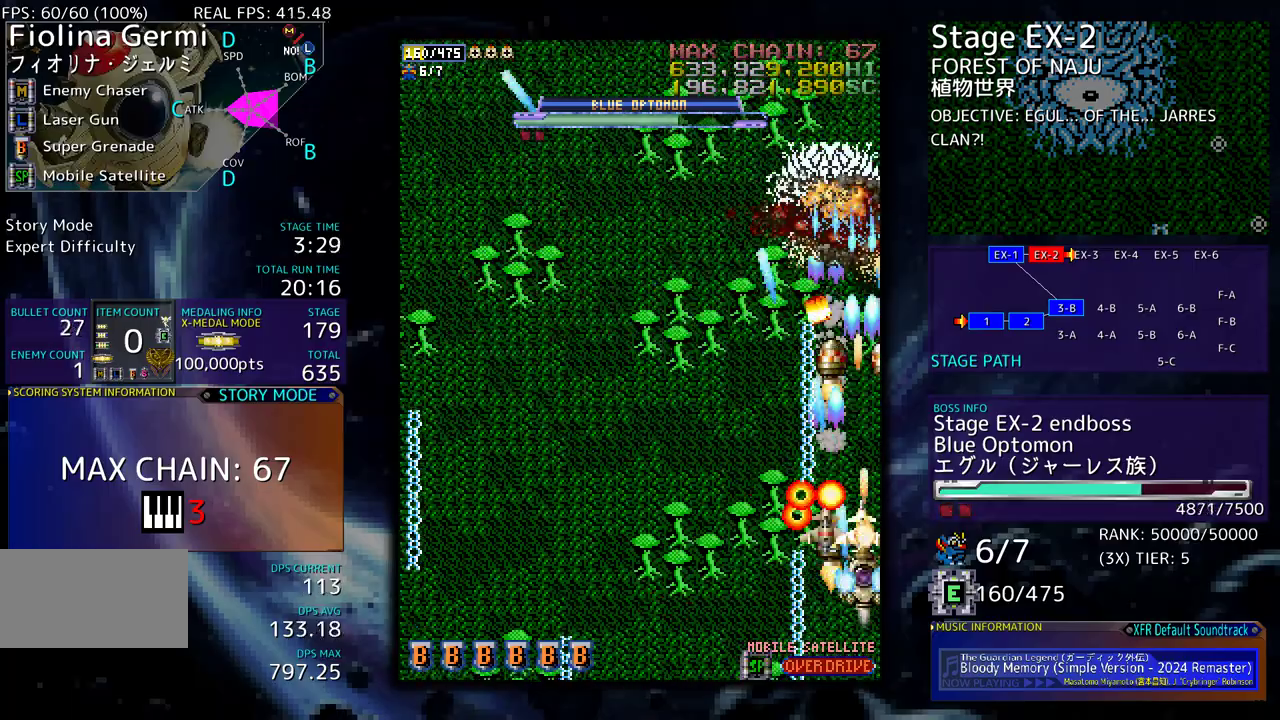
{"buttons": ["DPAD_UP", "DPAD_LEFT"], "events": [[17, "DPAD_DOWN", "up"], [150, "DPAD_DOWN", "down"], [250, "DPAD_DOWN", "up"], [400, "DPAD_UP", "down"], [467, "DPAD_LEFT", "down"]]}
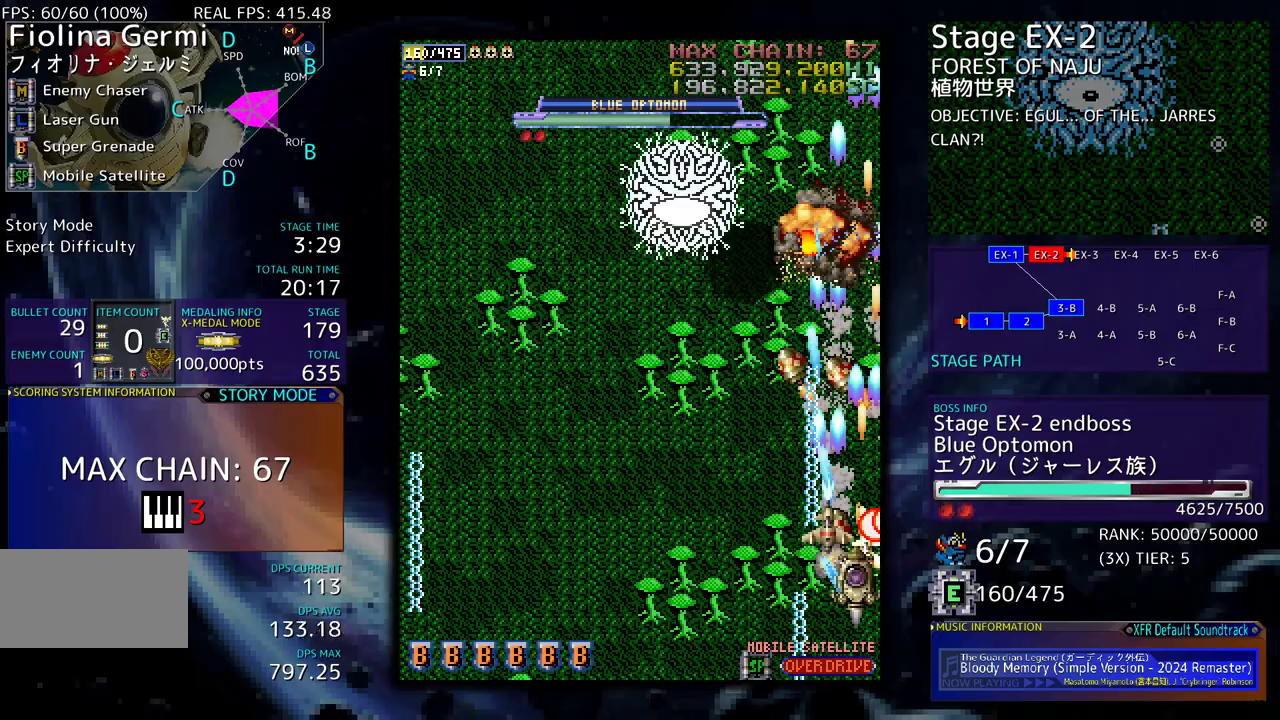
{"buttons": ["DPAD_UP", "DPAD_LEFT"], "events": [[33, "DPAD_UP", "up"], [500, "DPAD_UP", "down"]]}
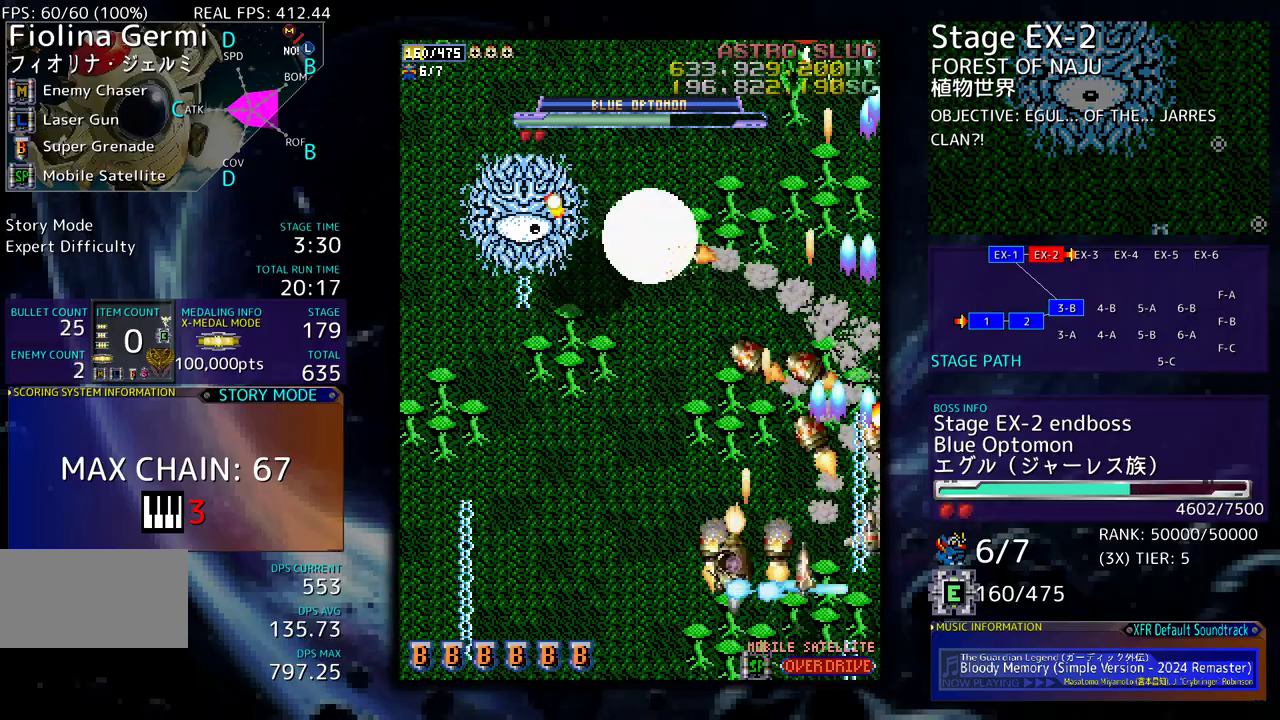
{"buttons": [], "events": [[33, "DPAD_LEFT", "up"], [250, "DPAD_UP", "up"]]}
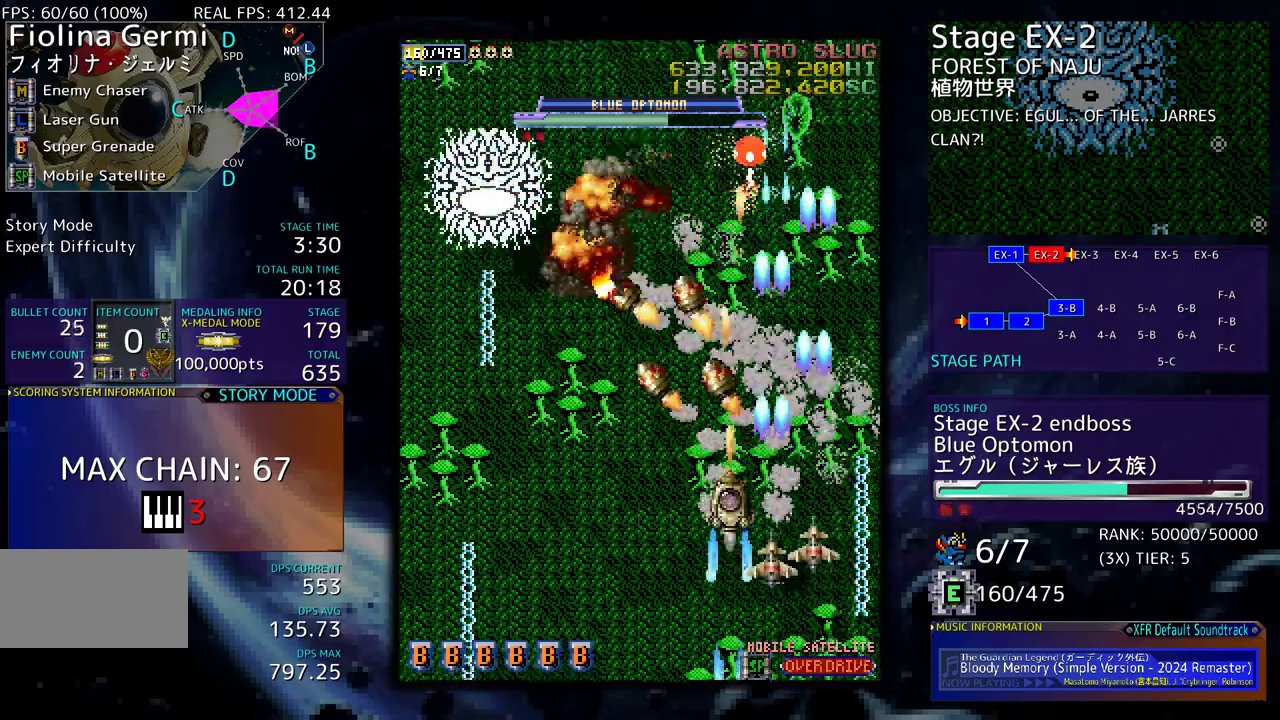
{"buttons": ["DPAD_UP", "DPAD_RIGHT"], "events": [[50, "DPAD_UP", "down"], [250, "DPAD_RIGHT", "down"]]}
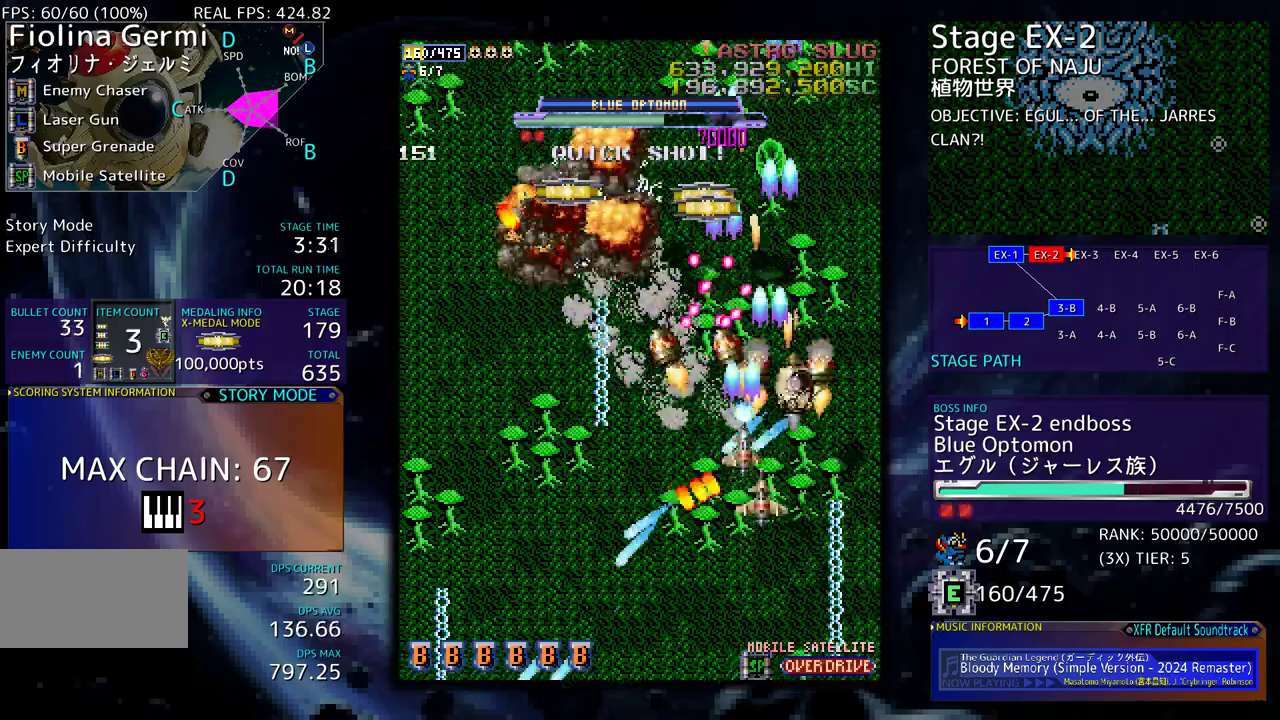
{"buttons": ["DPAD_DOWN"], "events": [[183, "DPAD_RIGHT", "up"], [183, "DPAD_UP", "up"], [300, "DPAD_RIGHT", "down"], [317, "DPAD_DOWN", "down"], [383, "DPAD_RIGHT", "up"]]}
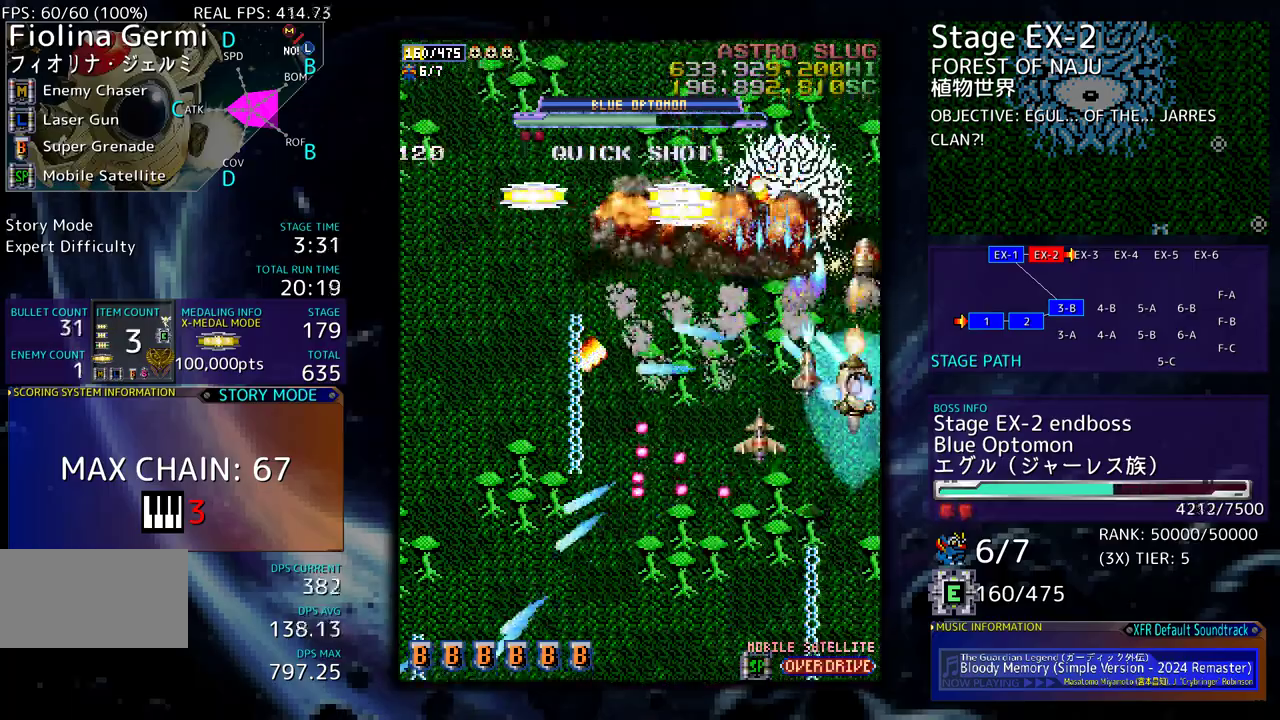
{"buttons": ["DPAD_UP", "DPAD_LEFT"], "events": [[50, "DPAD_LEFT", "down"], [167, "DPAD_LEFT", "up"], [183, "DPAD_RIGHT", "down"], [250, "DPAD_RIGHT", "up"], [300, "DPAD_LEFT", "down"], [333, "DPAD_DOWN", "up"], [417, "DPAD_UP", "down"]]}
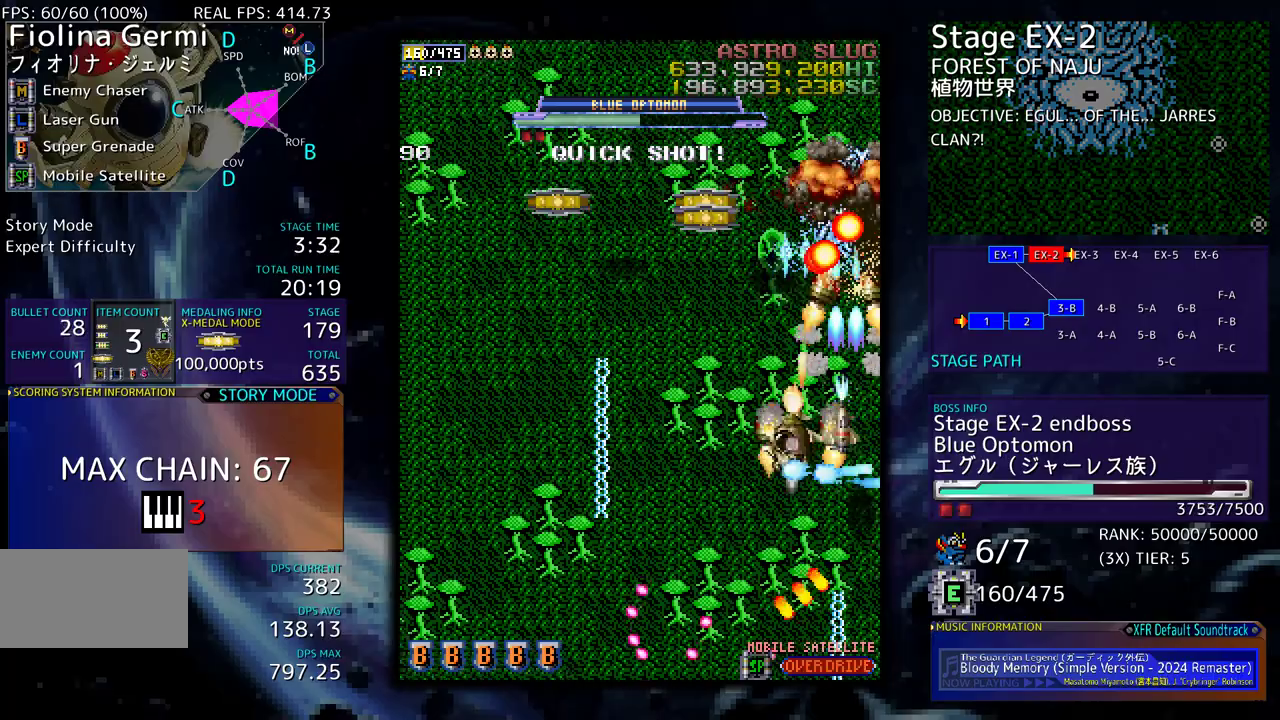
{"buttons": ["DPAD_DOWN", "DPAD_RIGHT"], "events": [[50, "DPAD_UP", "up"], [100, "DPAD_DOWN", "down"], [200, "DPAD_LEFT", "up"], [217, "DPAD_RIGHT", "down"], [250, "DPAD_DOWN", "up"], [267, "DPAD_RIGHT", "up"], [367, "DPAD_DOWN", "down"], [400, "DPAD_RIGHT", "down"]]}
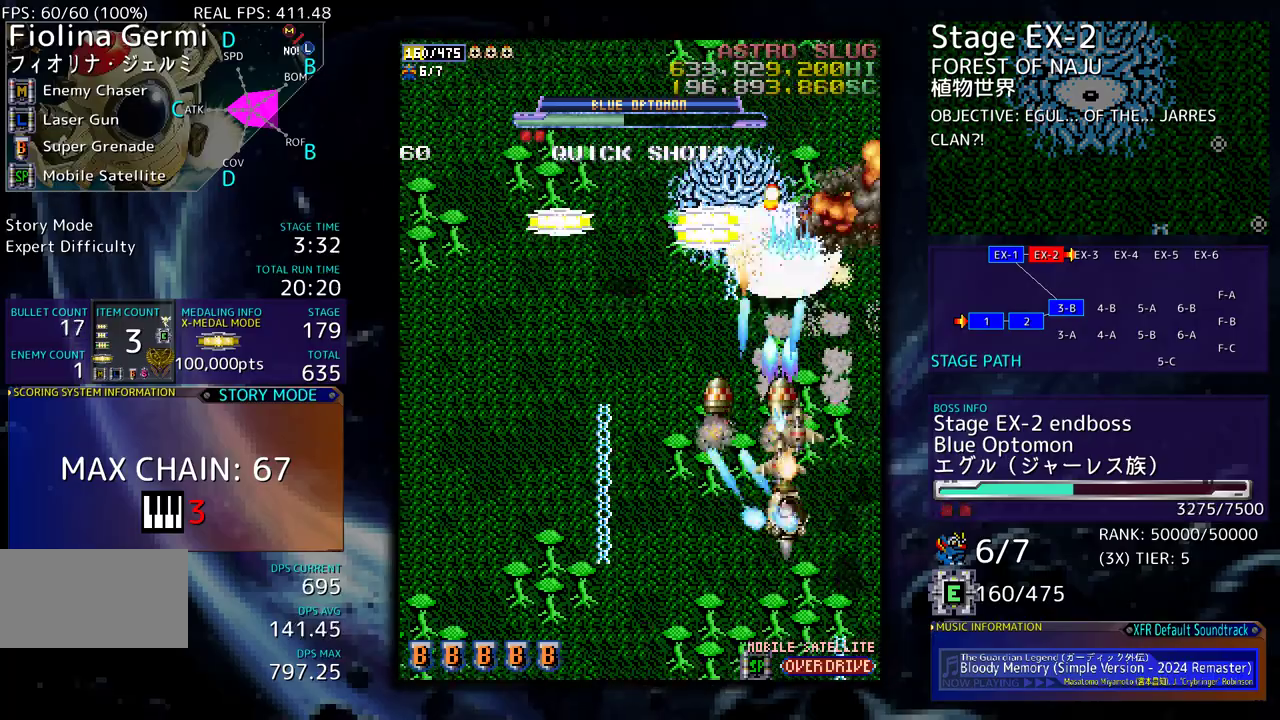
{"buttons": ["DPAD_UP"], "events": [[50, "DPAD_DOWN", "up"], [100, "DPAD_UP", "down"], [200, "DPAD_RIGHT", "up"]]}
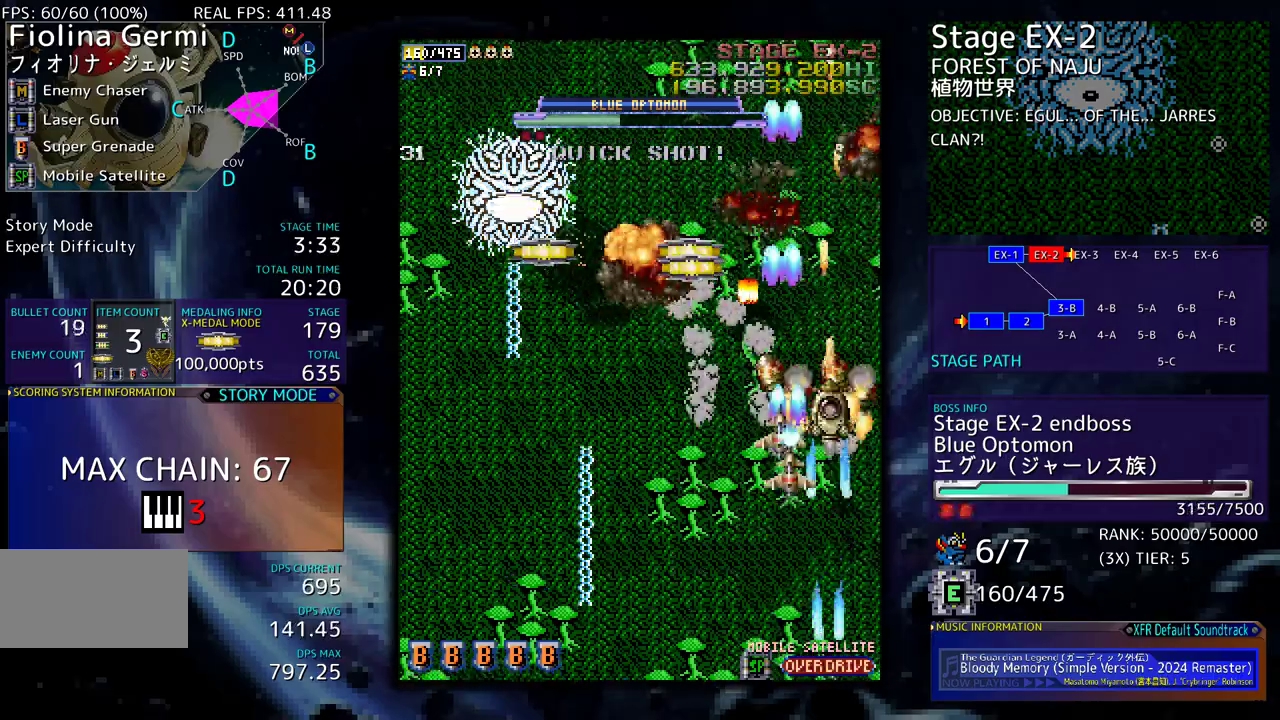
{"buttons": ["DPAD_DOWN", "DPAD_RIGHT"]}
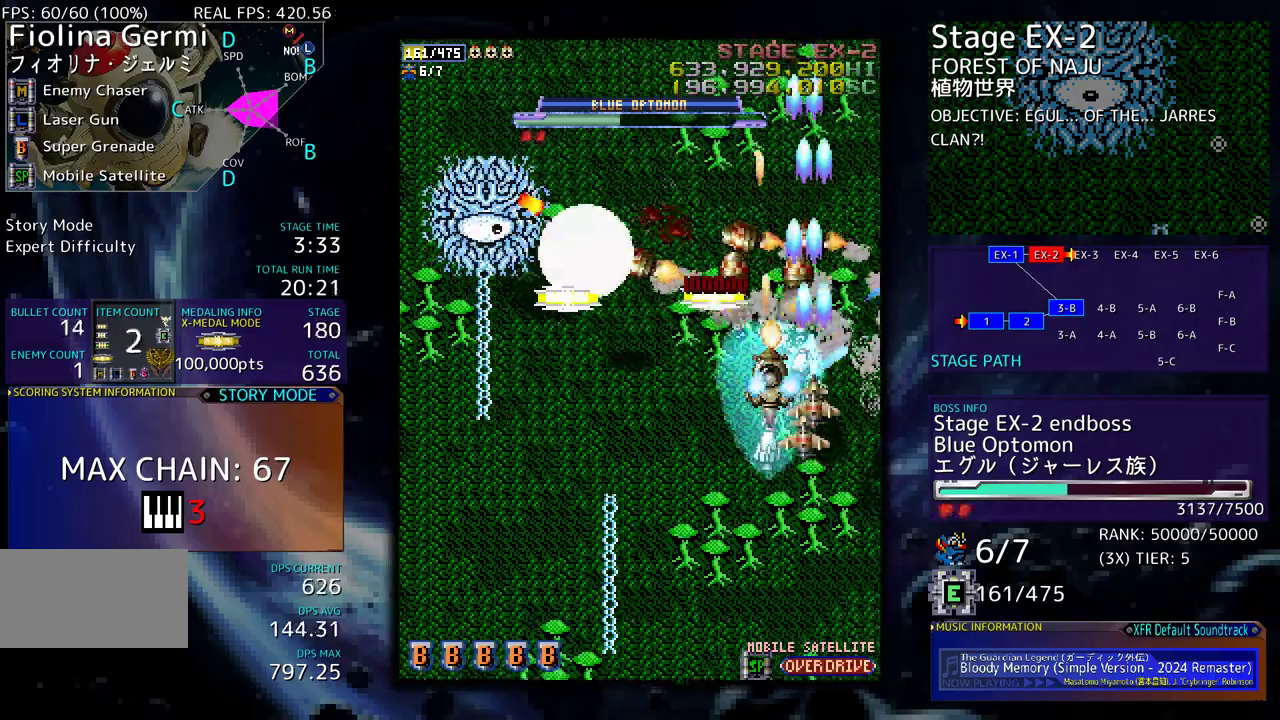
{"buttons": [], "events": [[50, "DPAD_RIGHT", "up"], [67, "DPAD_DOWN", "up"], [167, "DPAD_DOWN", "down"], [183, "DPAD_RIGHT", "down"], [233, "DPAD_RIGHT", "up"], [250, "DPAD_DOWN", "up"], [350, "DPAD_DOWN", "down"], [417, "DPAD_DOWN", "up"]]}
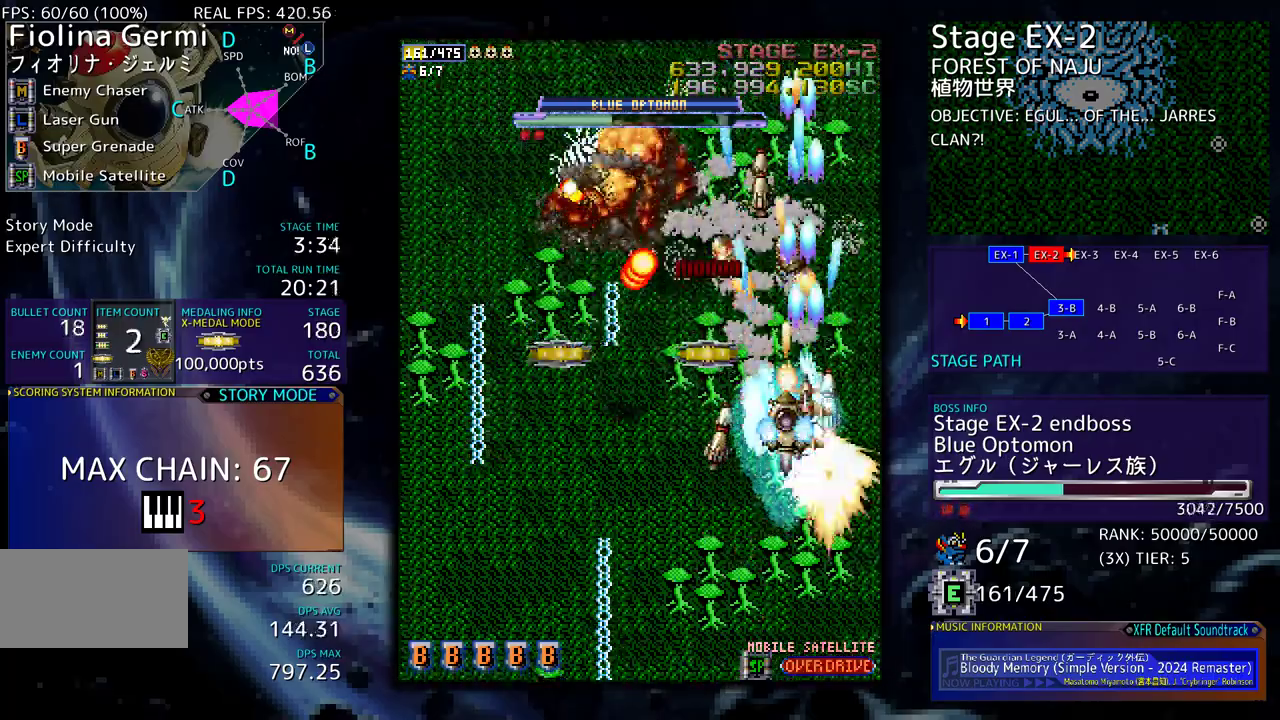
{"buttons": ["DPAD_DOWN"], "events": [[17, "DPAD_DOWN", "down"], [83, "DPAD_DOWN", "up"], [167, "DPAD_DOWN", "down"], [233, "DPAD_DOWN", "up"], [317, "DPAD_DOWN", "down"]]}
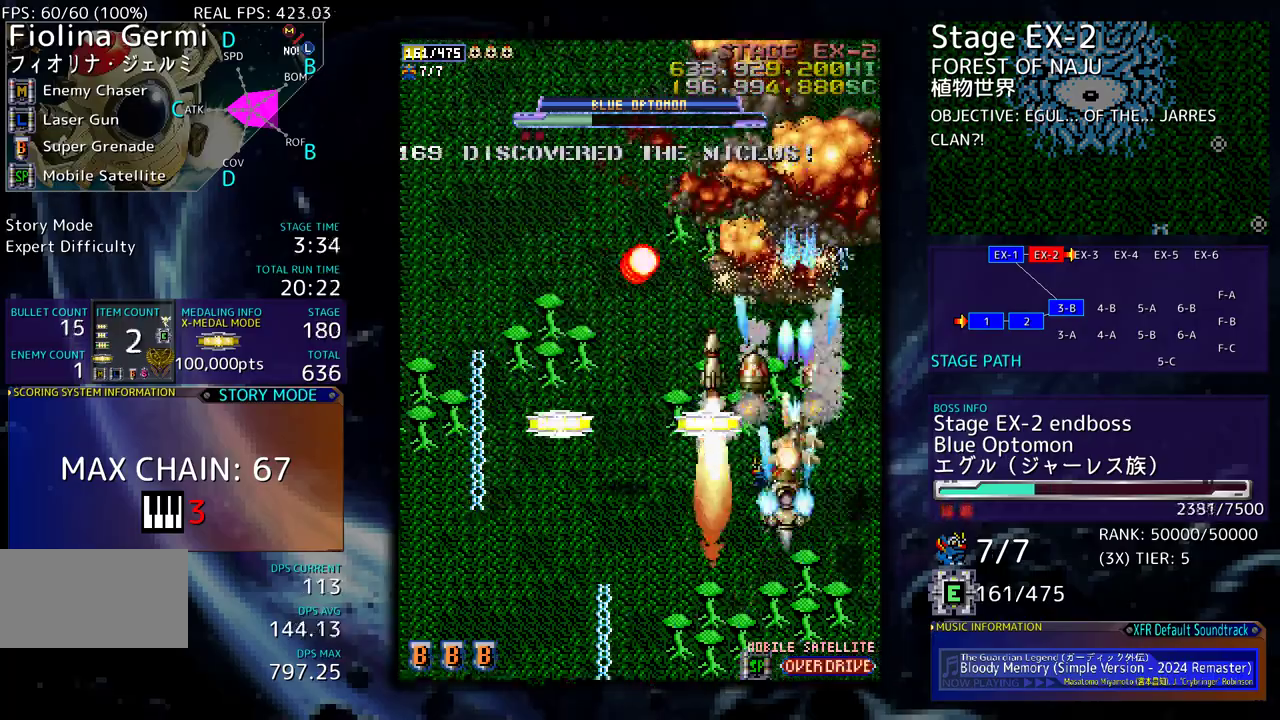
{"buttons": [], "events": [[217, "DPAD_LEFT", "down"], [350, "DPAD_LEFT", "up"], [400, "DPAD_DOWN", "up"]]}
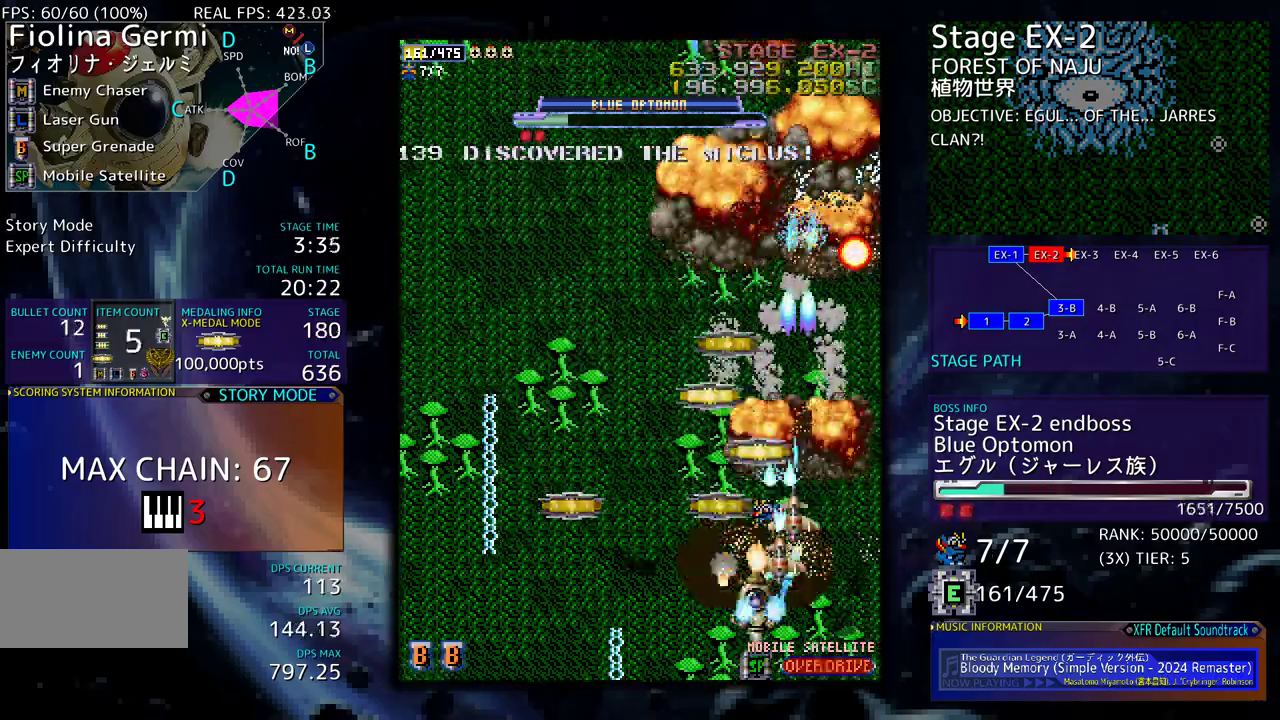
{"buttons": ["DPAD_LEFT"], "events": [[233, "DPAD_DOWN", "down"], [267, "DPAD_LEFT", "down"], [317, "DPAD_DOWN", "up"], [400, "DPAD_UP", "down"], [500, "DPAD_UP", "up"]]}
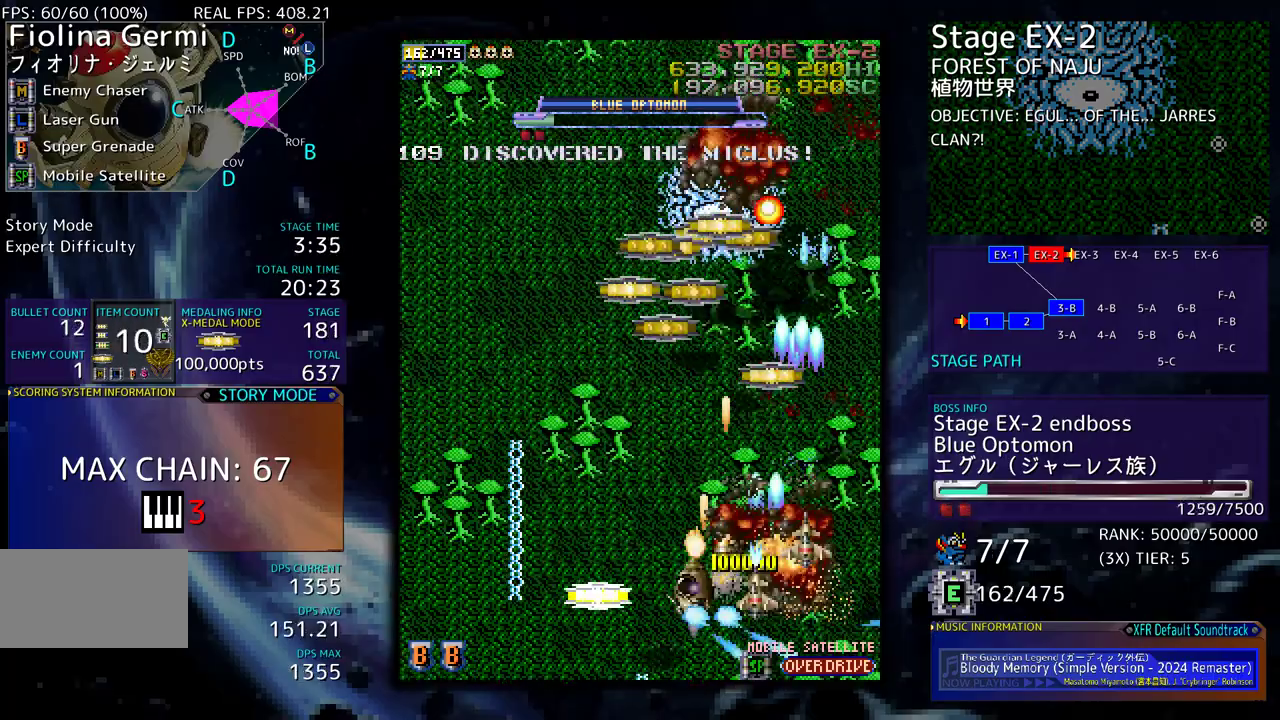
{"buttons": ["DPAD_DOWN", "DPAD_RIGHT"], "events": [[33, "DPAD_DOWN", "down"], [217, "DPAD_DOWN", "up"], [283, "DPAD_DOWN", "down"], [300, "DPAD_LEFT", "up"], [317, "DPAD_RIGHT", "down"]]}
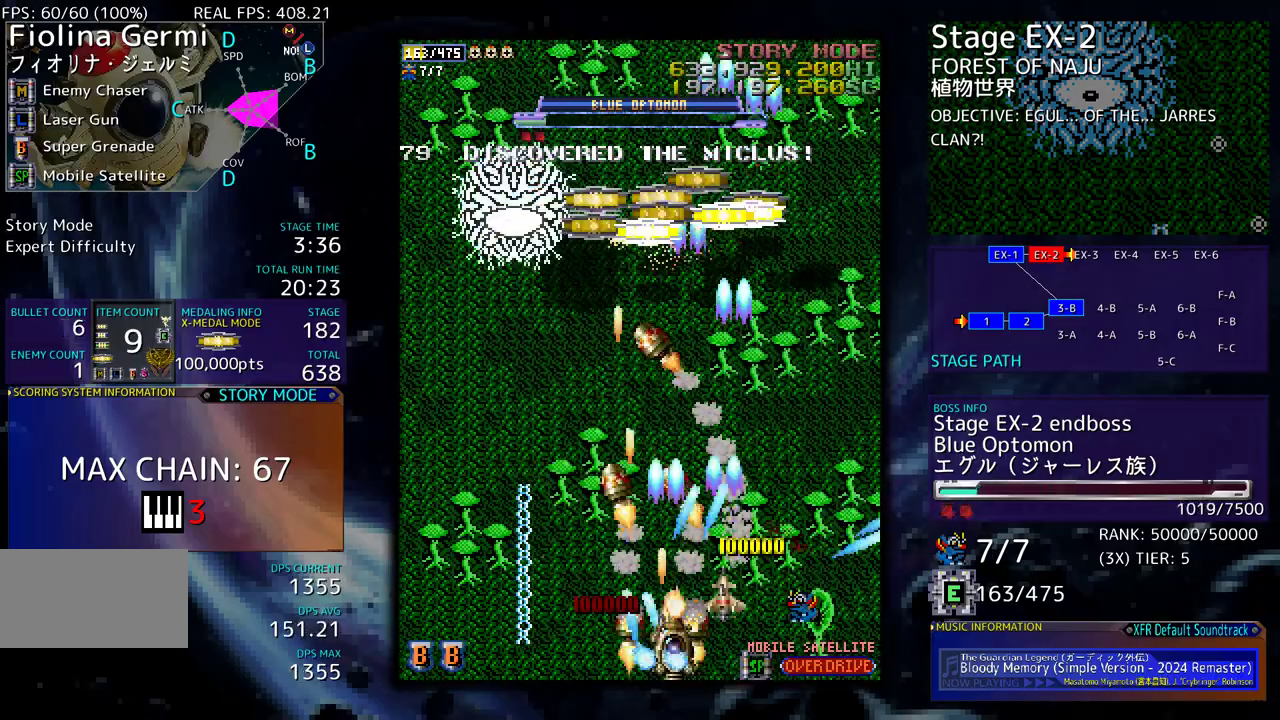
{"buttons": ["DPAD_UP", "DPAD_RIGHT"], "events": [[67, "DPAD_DOWN", "up"], [167, "DPAD_UP", "down"]]}